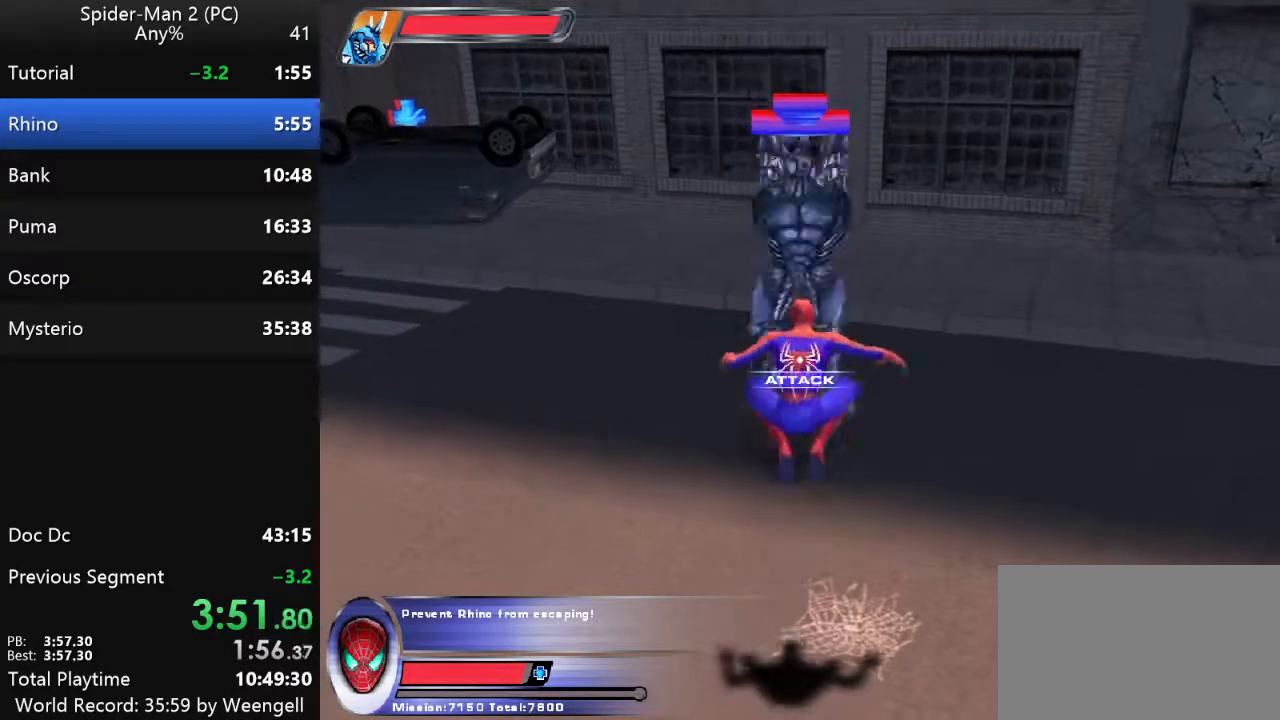
Gameplay with keyboard and mouse; each line is a JSON object with the keys and mouse buttons held at the frame after it. "events" lists presses ("down") and releases ("up") of "a", "ctrl", "d", "e", "q", "s", "shift", "space", "w", "mouse_left", "mouse_wheel", "mouse_right", "mouse_mb4" and "mouse_mb5" between this image and that frame as [ms after this image, input, new state], when the widget could be followed in between. "mouse_left", "mouse_wheel", "mouse_right", "mouse_mb4", "mouse_mb5" = the "left", "wheel", "right", "mb4", "mb5" buttons of the "mouse" list. No other keys are recorded. "wheel" means that the mouse wheel is clicked or scrolled. Mouse movement is not recorded.
{"keys": [], "mouse": ["right"], "events": [[483, "mouse_right", "down"]]}
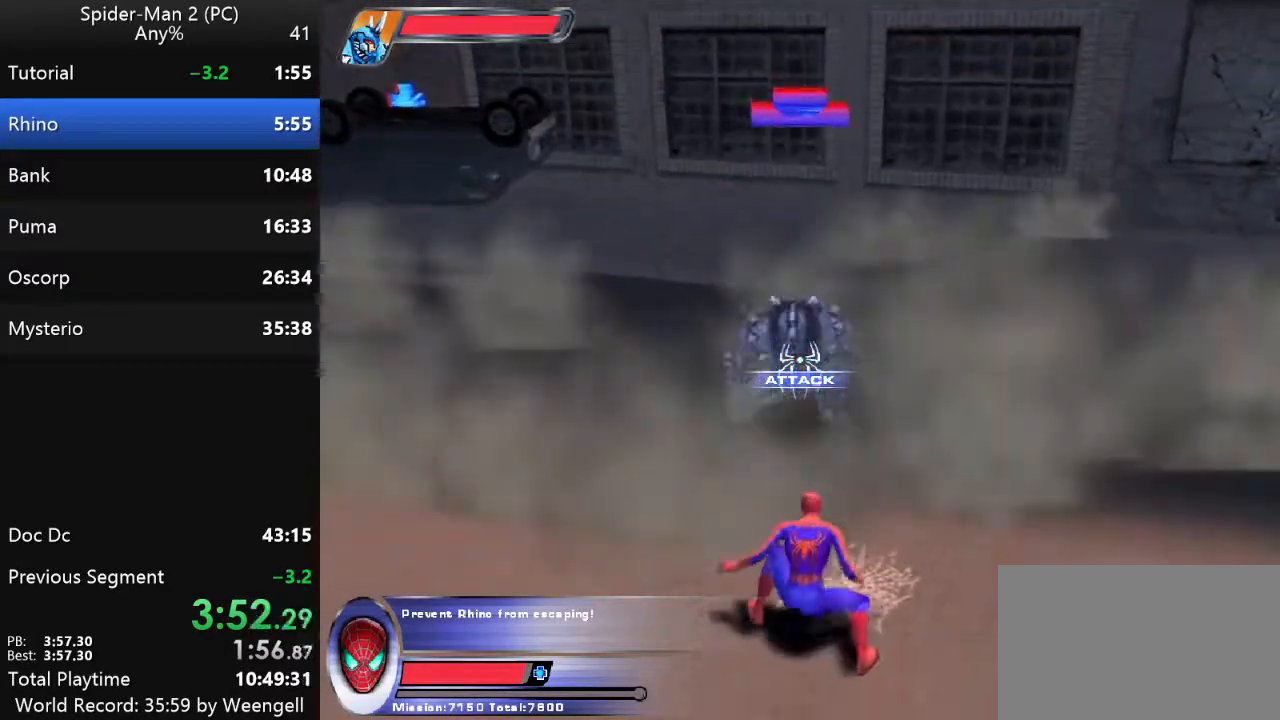
{"keys": [], "mouse": ["left"], "events": [[100, "mouse_right", "up"], [267, "mouse_left", "down"], [367, "mouse_left", "up"], [467, "mouse_left", "down"]]}
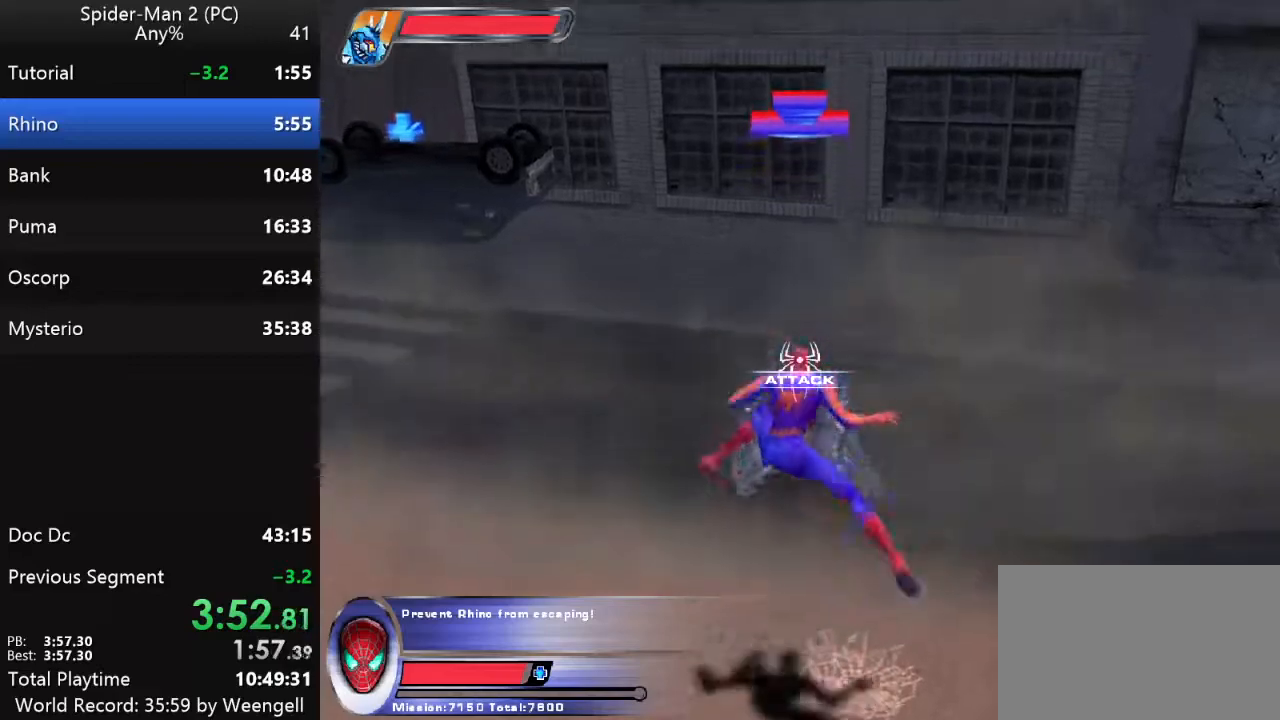
{"keys": [], "mouse": [], "events": [[67, "mouse_left", "up"], [150, "mouse_left", "down"], [267, "mouse_left", "up"], [350, "mouse_left", "down"], [467, "mouse_left", "up"]]}
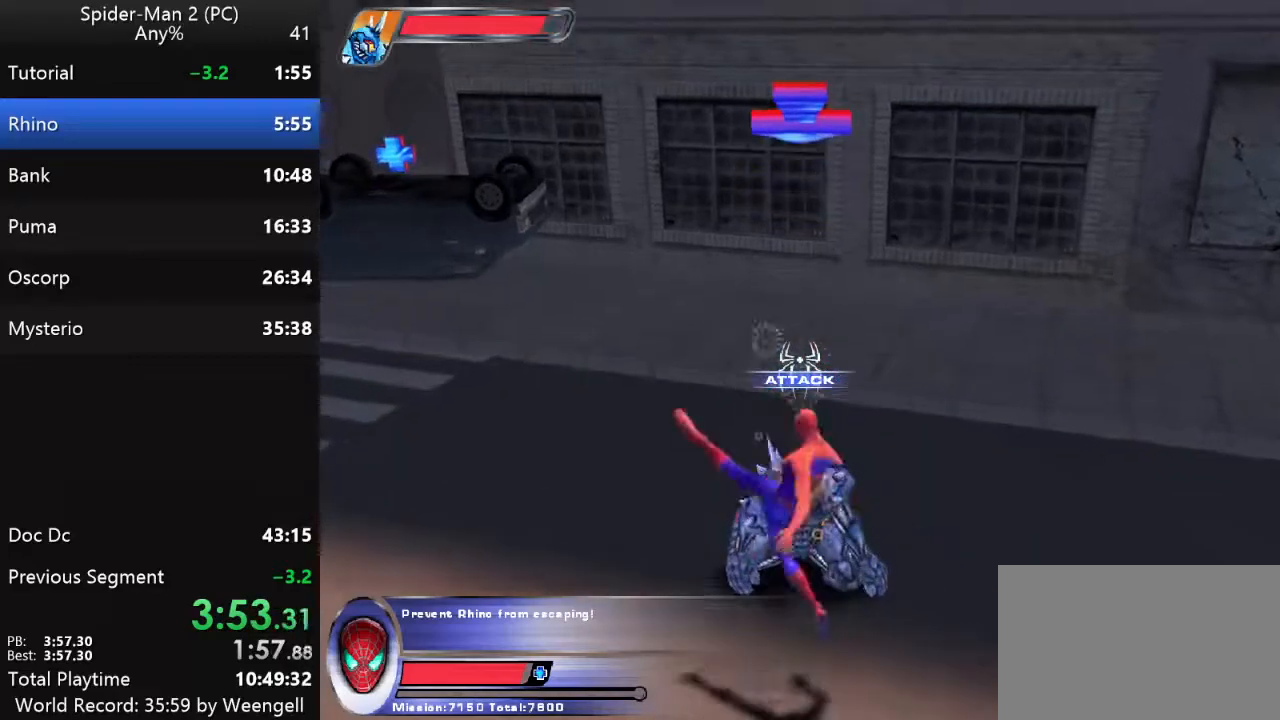
{"keys": ["s"], "mouse": [], "events": [[50, "mouse_left", "down"], [150, "mouse_left", "up"], [233, "mouse_left", "down"], [317, "s", "down"], [367, "mouse_left", "up"]]}
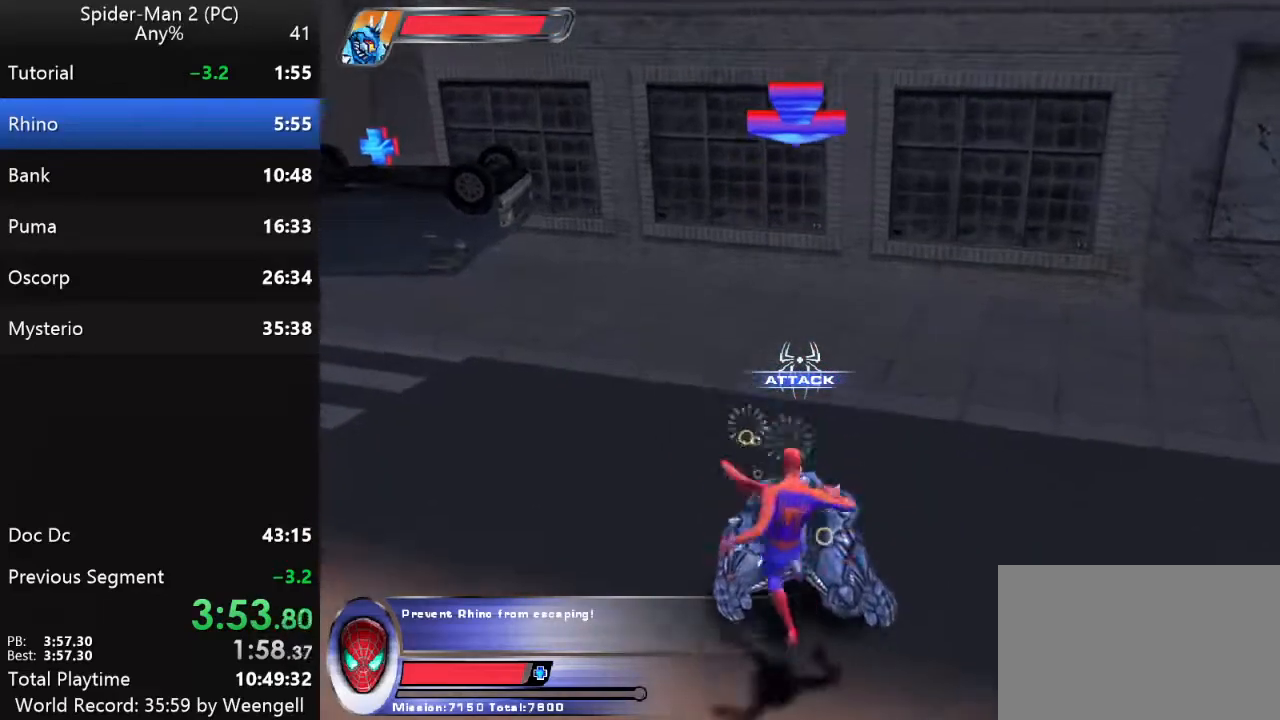
{"keys": [], "mouse": [], "events": [[417, "s", "up"]]}
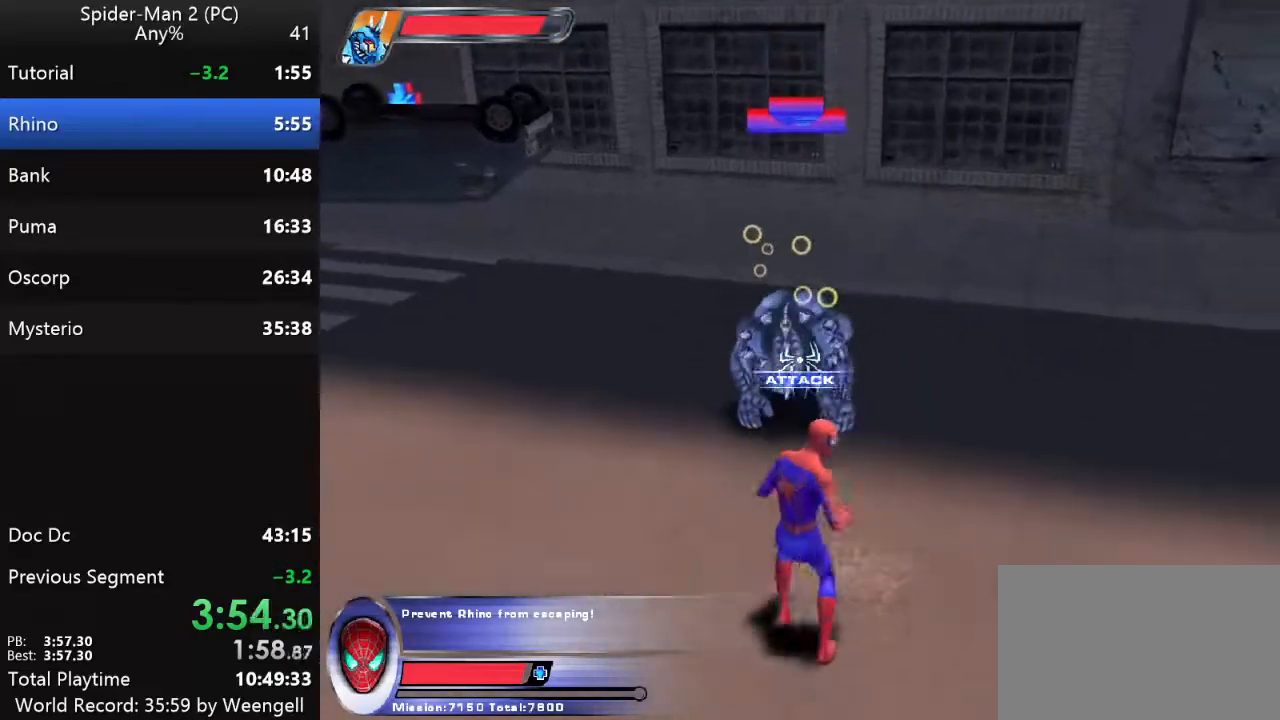
{"keys": [], "mouse": [], "events": []}
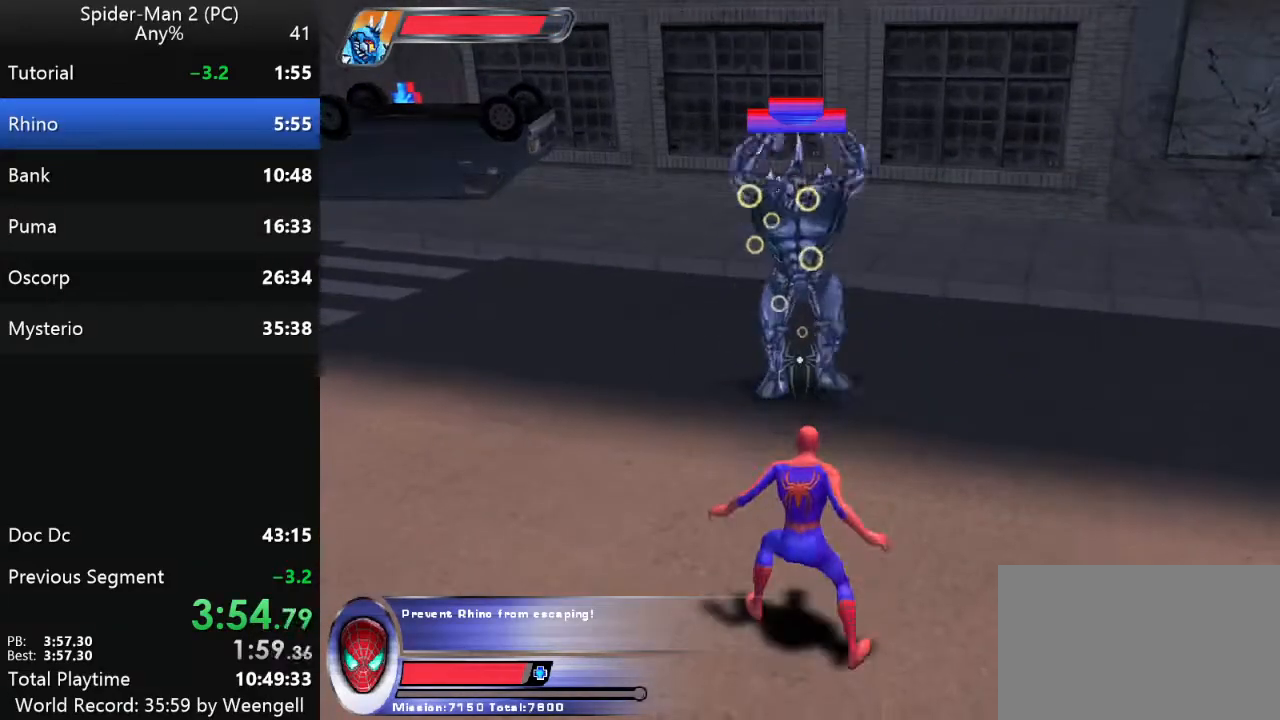
{"keys": [], "mouse": [], "events": []}
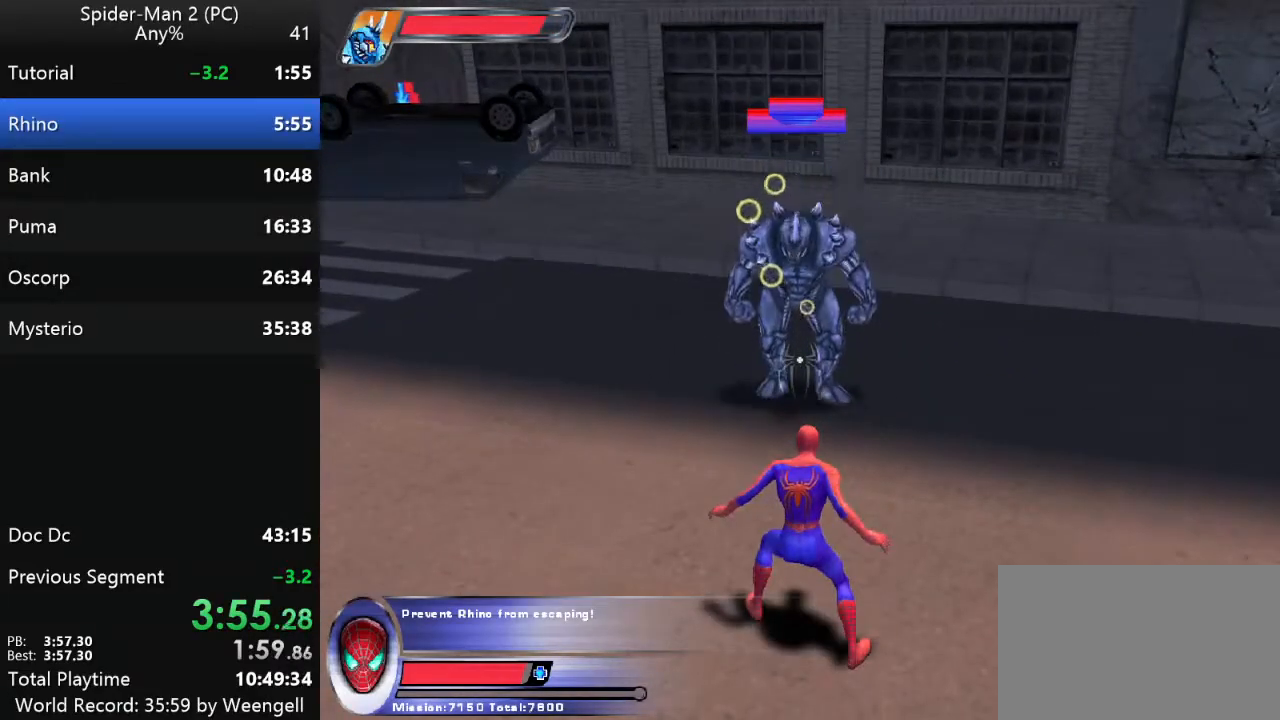
{"keys": [], "mouse": [], "events": []}
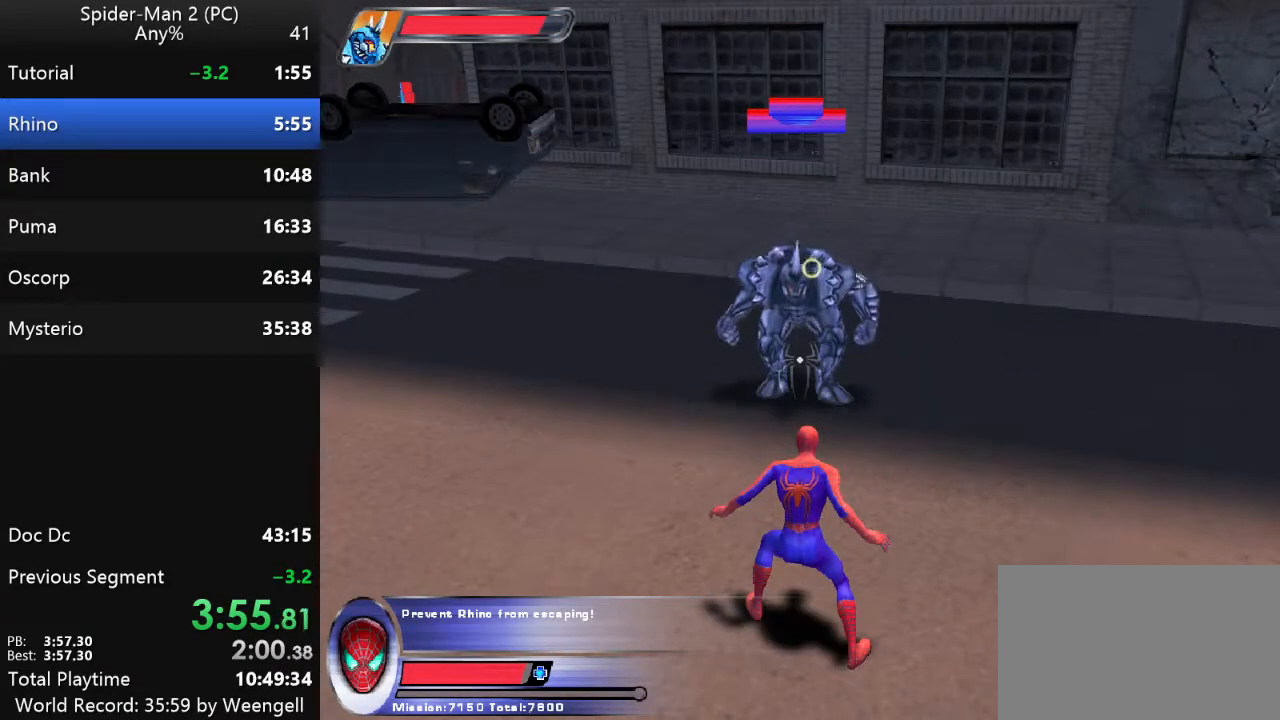
{"keys": [], "mouse": [], "events": [[233, "mouse_right", "down"], [367, "mouse_right", "up"]]}
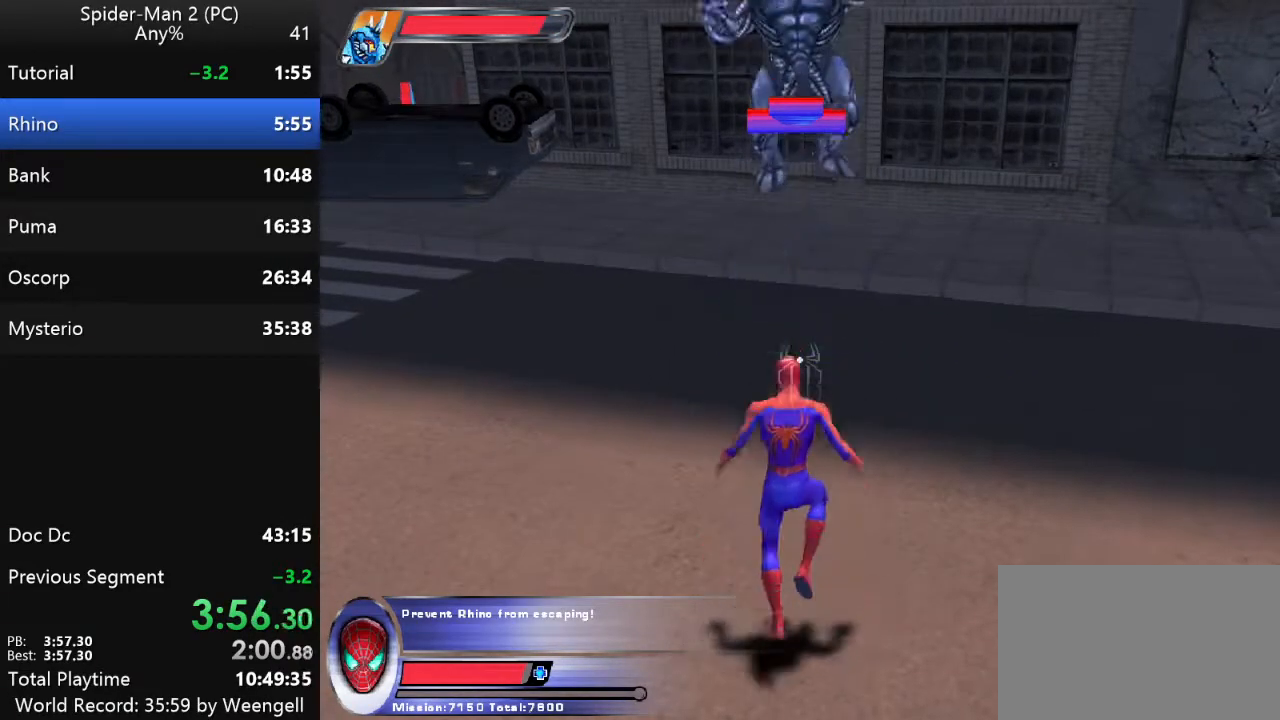
{"keys": [], "mouse": [], "events": []}
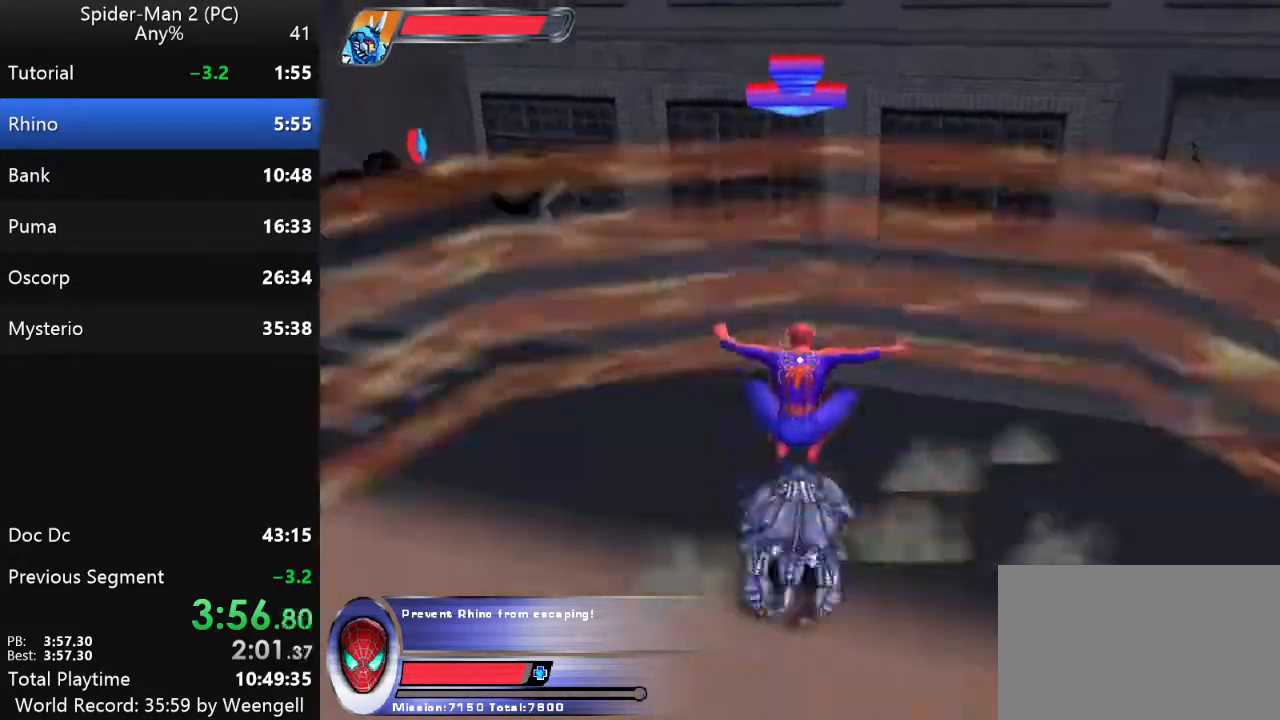
{"keys": [], "mouse": [], "events": [[350, "mouse_right", "down"], [467, "mouse_right", "up"]]}
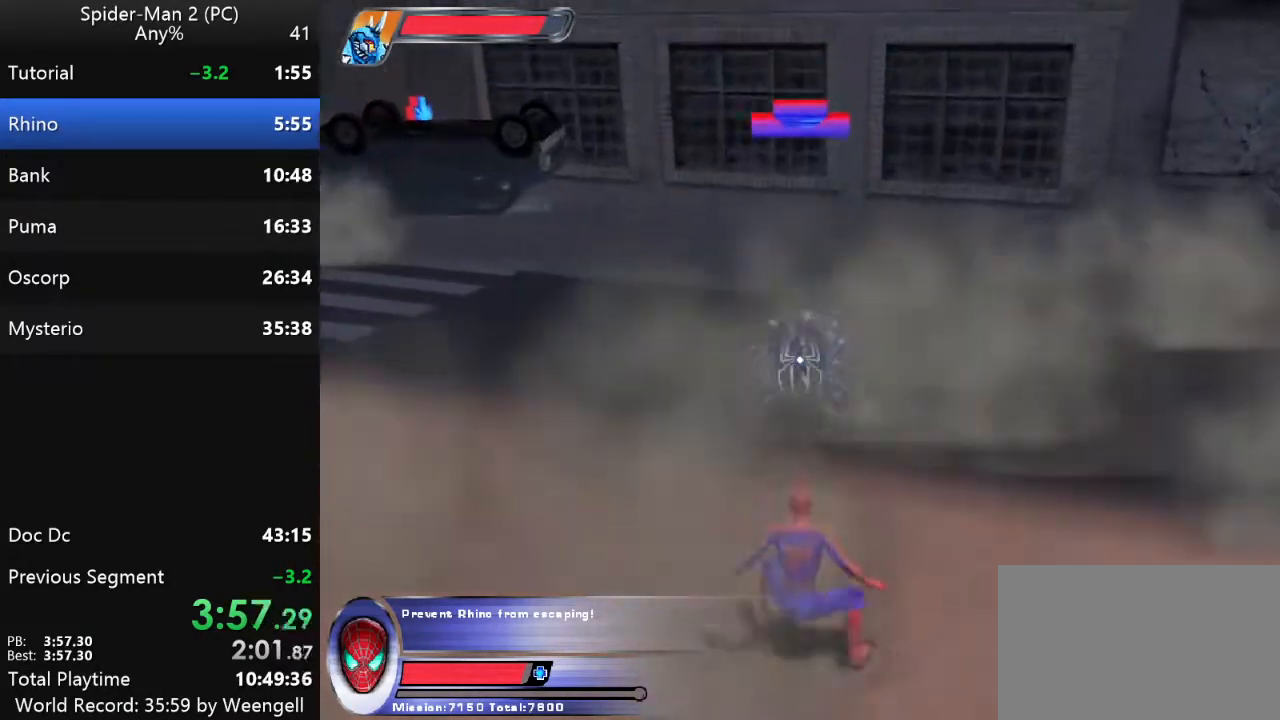
{"keys": [], "mouse": [], "events": [[150, "w", "down"], [283, "w", "up"], [383, "mouse_left", "down"], [483, "mouse_left", "up"]]}
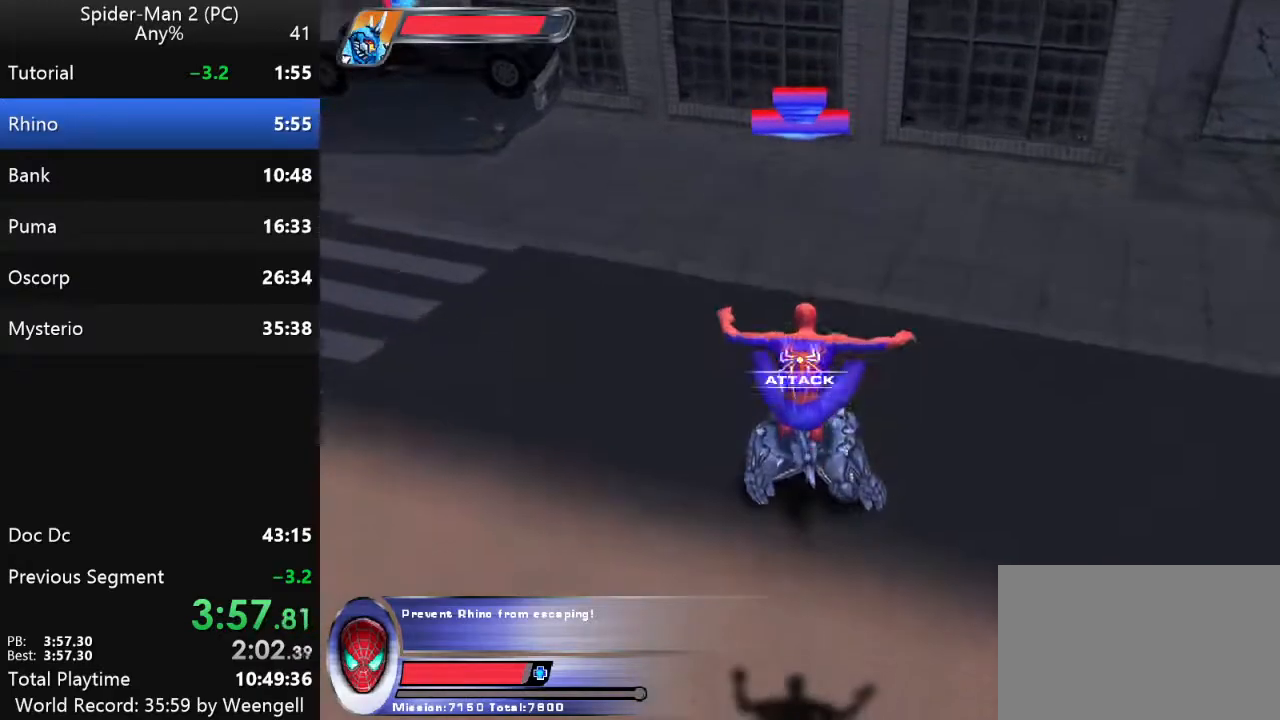
{"keys": [], "mouse": ["left"], "events": [[100, "mouse_left", "down"], [200, "mouse_left", "up"], [283, "mouse_left", "down"], [400, "mouse_left", "up"], [483, "mouse_left", "down"]]}
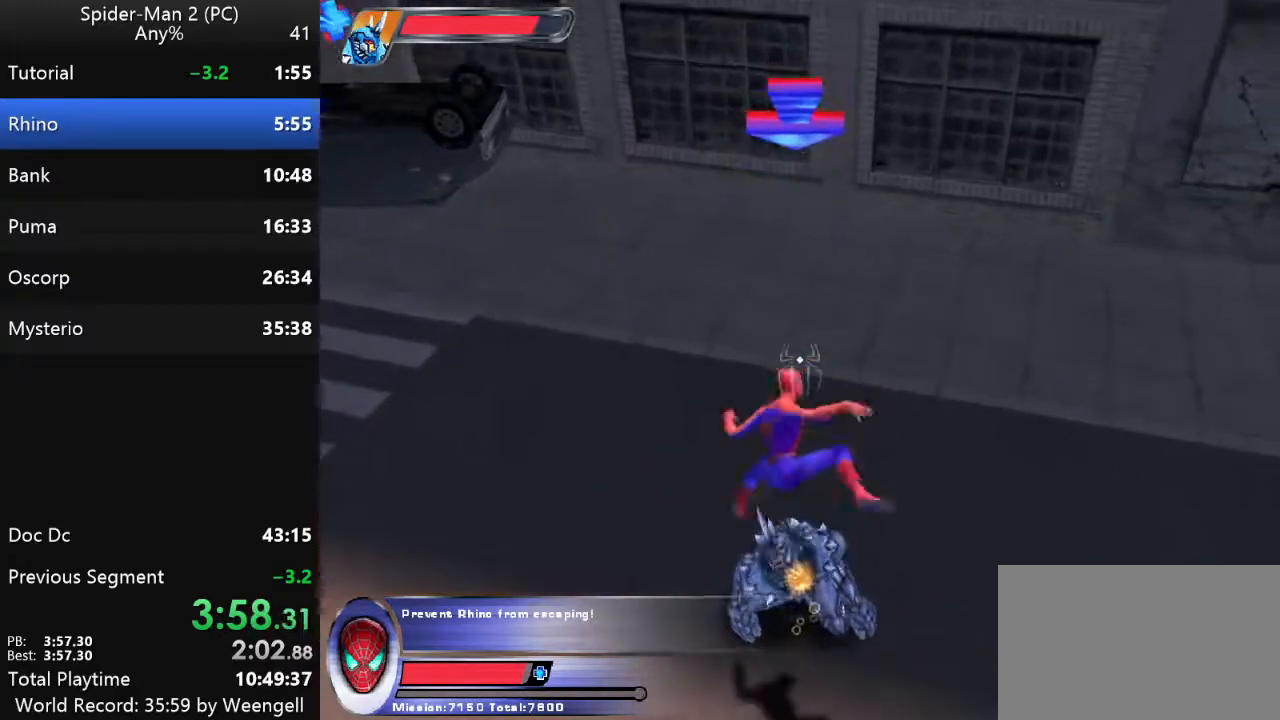
{"keys": ["s"], "mouse": [], "events": [[67, "mouse_left", "up"], [150, "s", "down"], [200, "mouse_left", "down"], [267, "s", "up"], [283, "mouse_left", "up"], [350, "s", "down"], [400, "mouse_left", "down"], [483, "mouse_left", "up"]]}
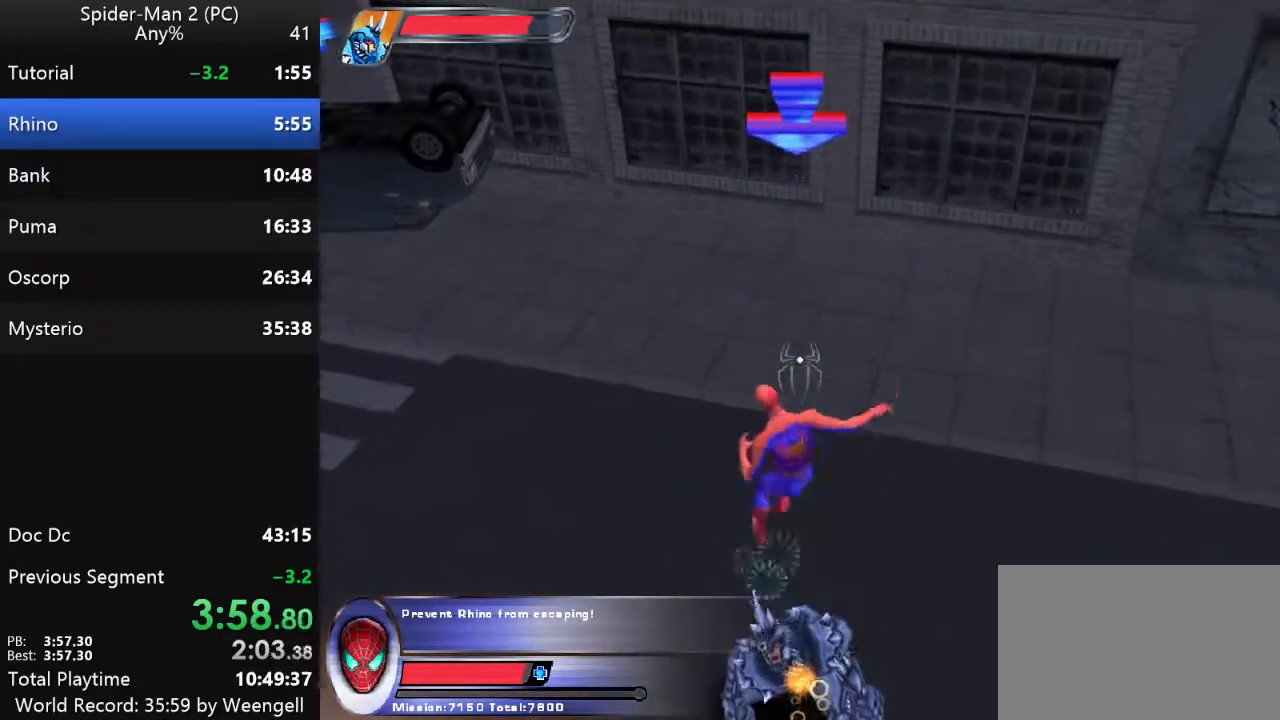
{"keys": ["s"], "mouse": [], "events": [[67, "mouse_left", "down"], [83, "s", "up"], [183, "mouse_left", "up"], [267, "mouse_left", "down"], [283, "s", "down"], [383, "mouse_left", "up"]]}
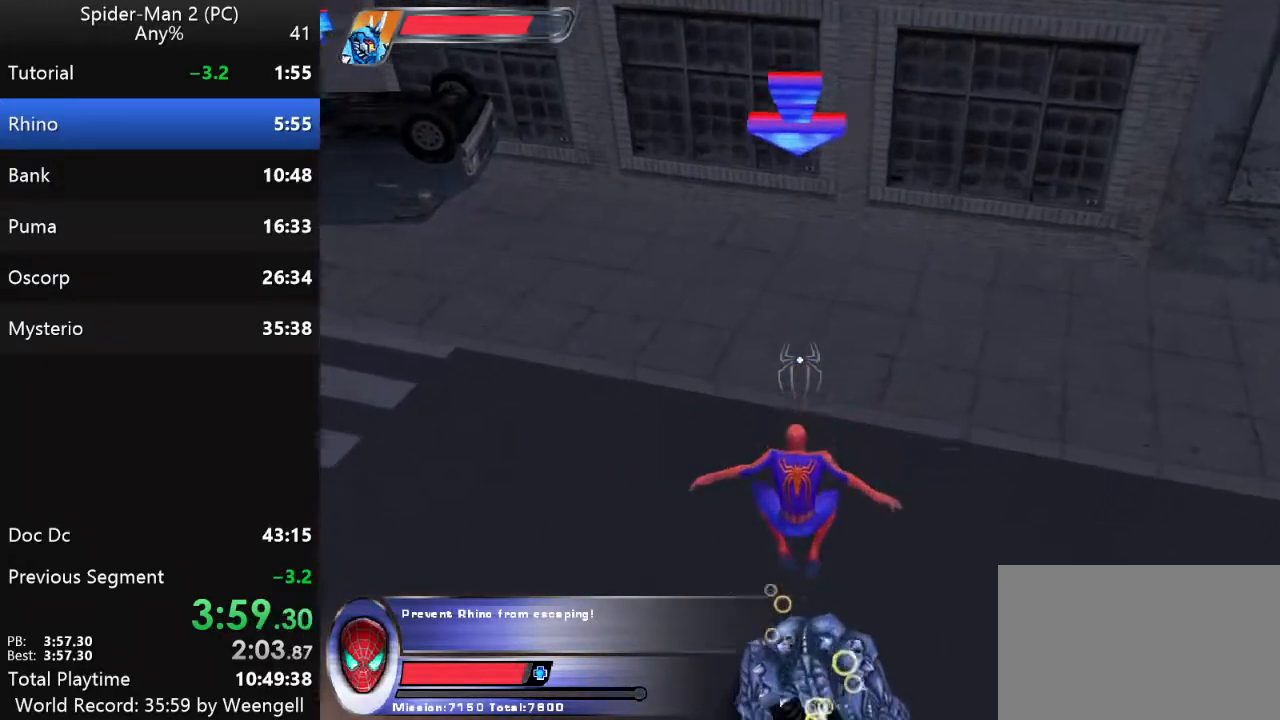
{"keys": ["w"], "mouse": ["left"], "events": [[300, "mouse_left", "down"], [333, "s", "up"], [400, "mouse_left", "up"], [467, "w", "down"], [483, "mouse_left", "down"]]}
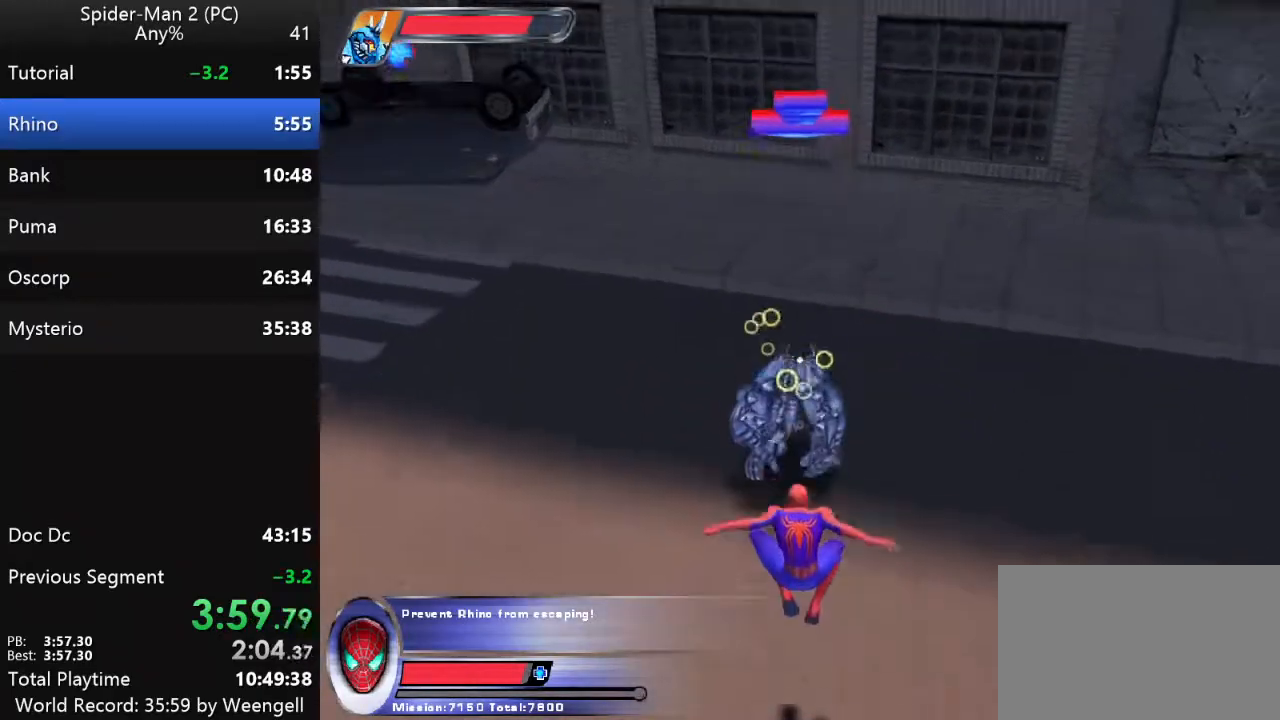
{"keys": ["w"], "mouse": [], "events": [[33, "w", "up"], [83, "mouse_left", "up"], [233, "w", "down"]]}
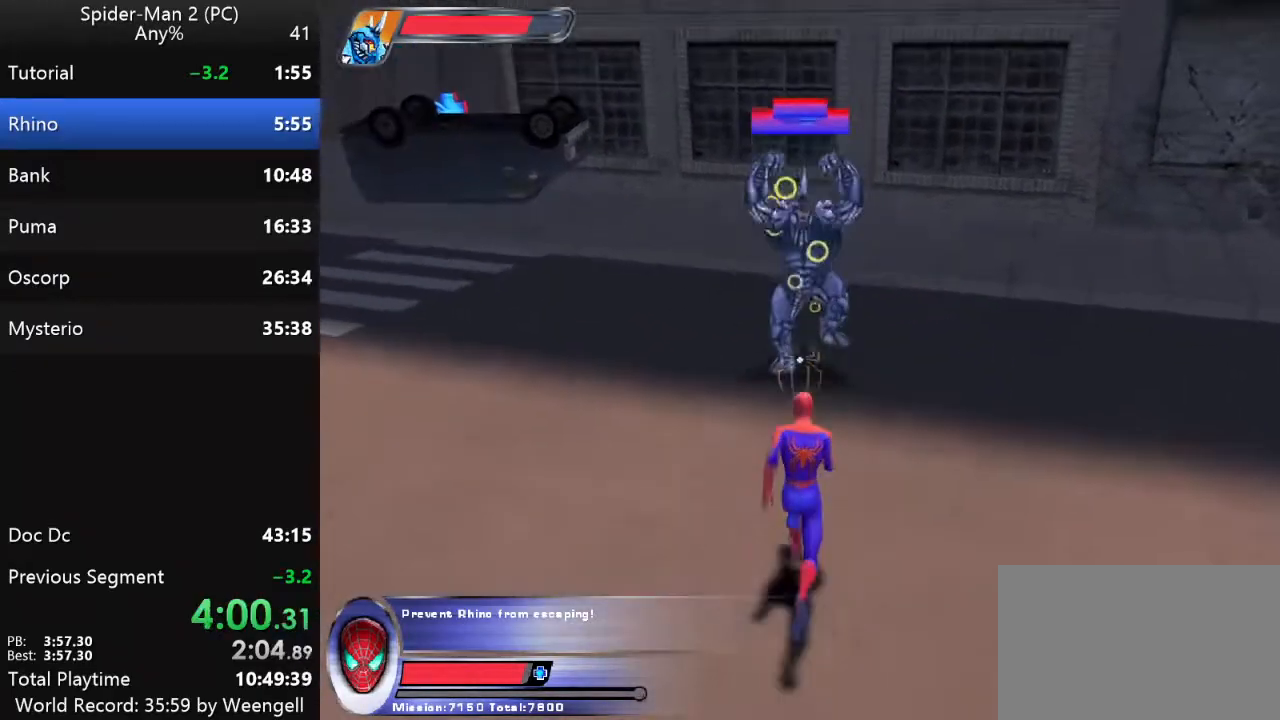
{"keys": [], "mouse": [], "events": [[133, "w", "up"], [350, "mouse_right", "down"], [450, "mouse_right", "up"]]}
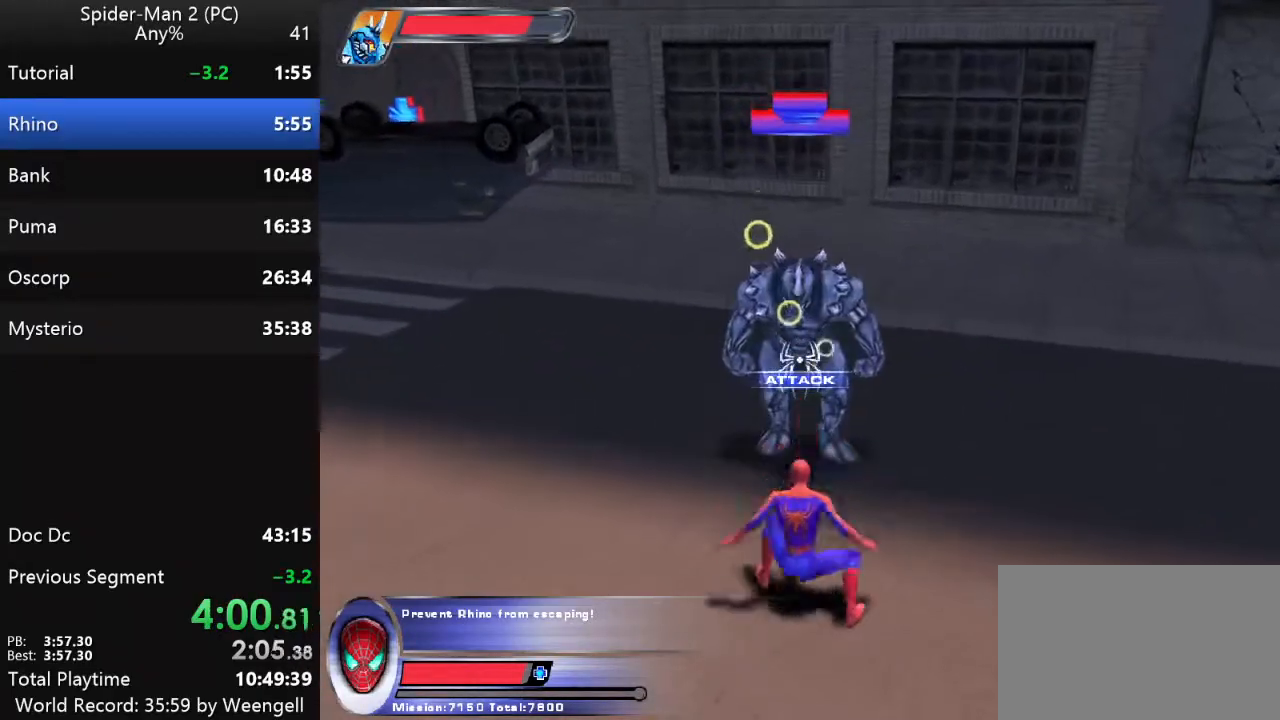
{"keys": [], "mouse": [], "events": [[217, "mouse_left", "down"], [333, "mouse_left", "up"]]}
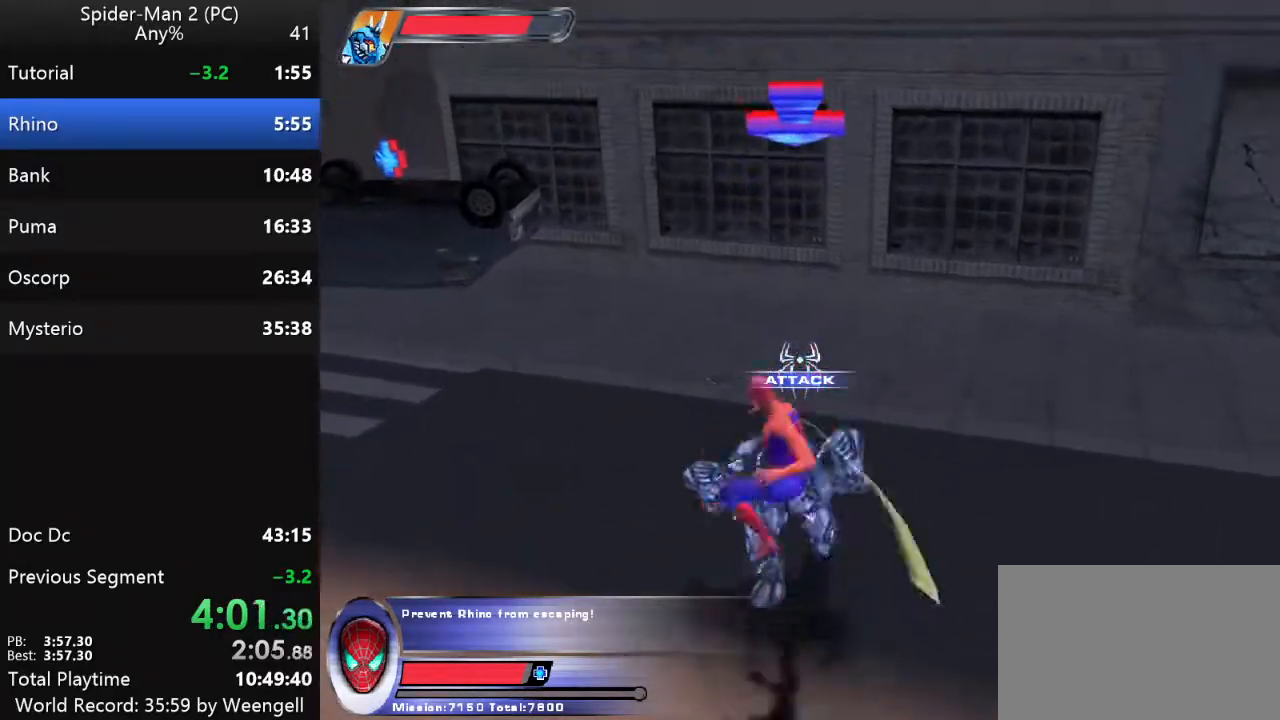
{"keys": ["w"], "mouse": ["right"], "events": [[83, "s", "down"], [267, "s", "up"], [383, "w", "down"], [500, "mouse_right", "down"]]}
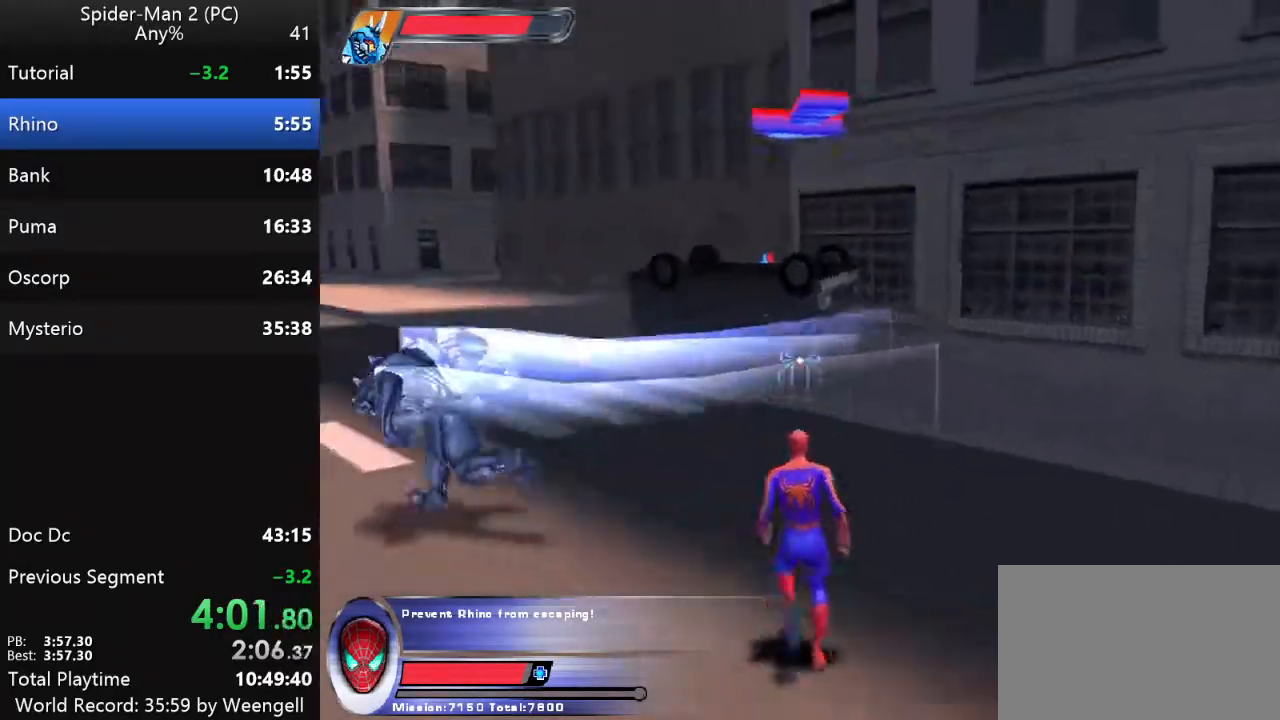
{"keys": ["w"], "mouse": [], "events": [[100, "a", "down"], [133, "mouse_right", "up"], [217, "mouse_right", "down"], [250, "a", "up"], [367, "mouse_right", "up"]]}
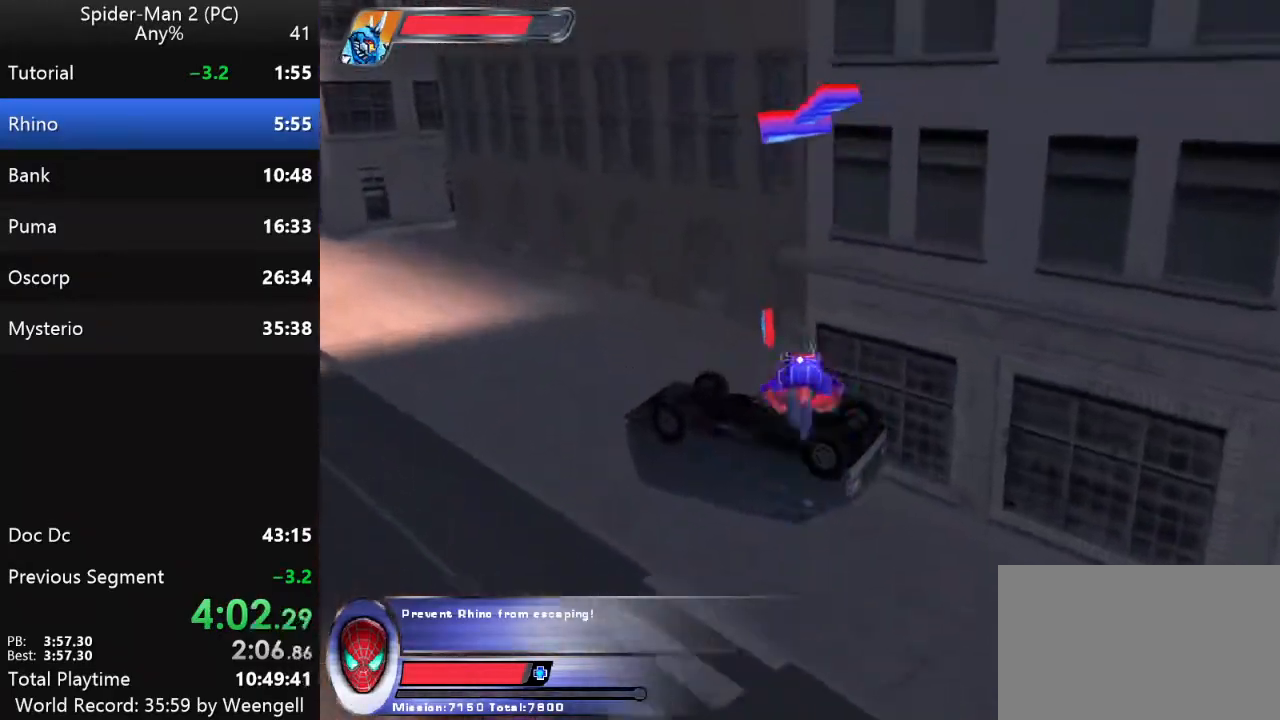
{"keys": ["w"], "mouse": ["left"], "events": [[83, "a", "down"], [200, "a", "up"], [433, "mouse_left", "down"]]}
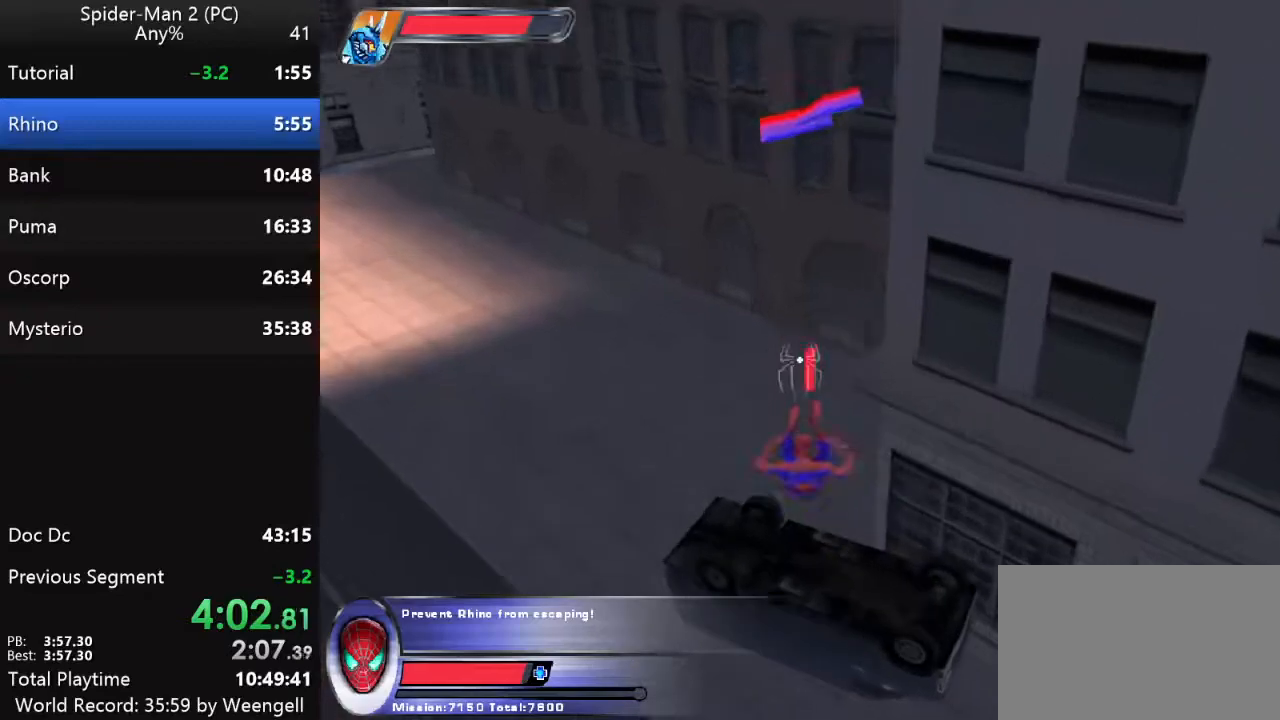
{"keys": ["w"], "mouse": [], "events": [[67, "mouse_left", "up"], [167, "mouse_left", "down"], [283, "mouse_left", "up"]]}